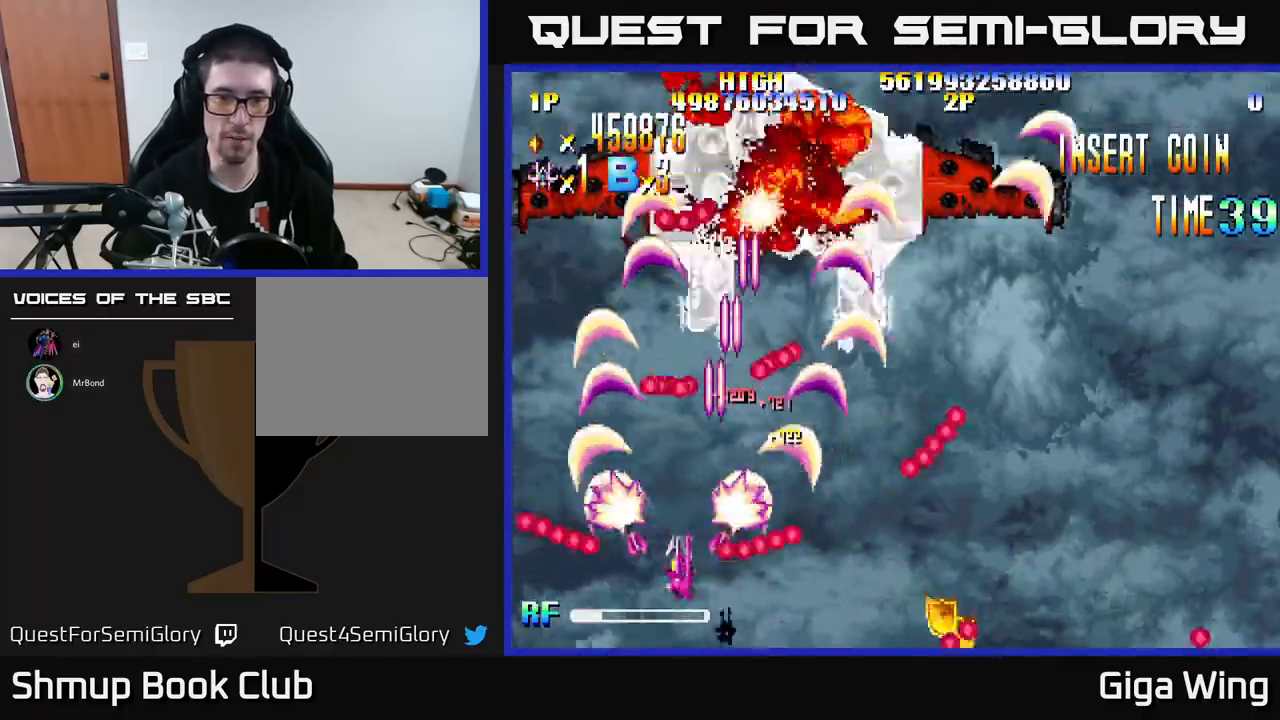
Gameplay with a controller (Xbox layout); each line is a JSON object with the inputs held at the frame after it. "events" lists button and stick changes between this image and that frame as [ms after this image, input, new state], when the widget could be followed in between. Not read: right_stick.
{"buttons": ["R2"], "left_stick": "center", "events": [[17, "DPAD_RIGHT", "down"], [150, "DPAD_UP", "up"], [333, "DPAD_RIGHT", "up"], [333, "DPAD_UP", "down"], [417, "DPAD_LEFT", "down"], [483, "DPAD_LEFT", "up"], [500, "DPAD_UP", "up"]]}
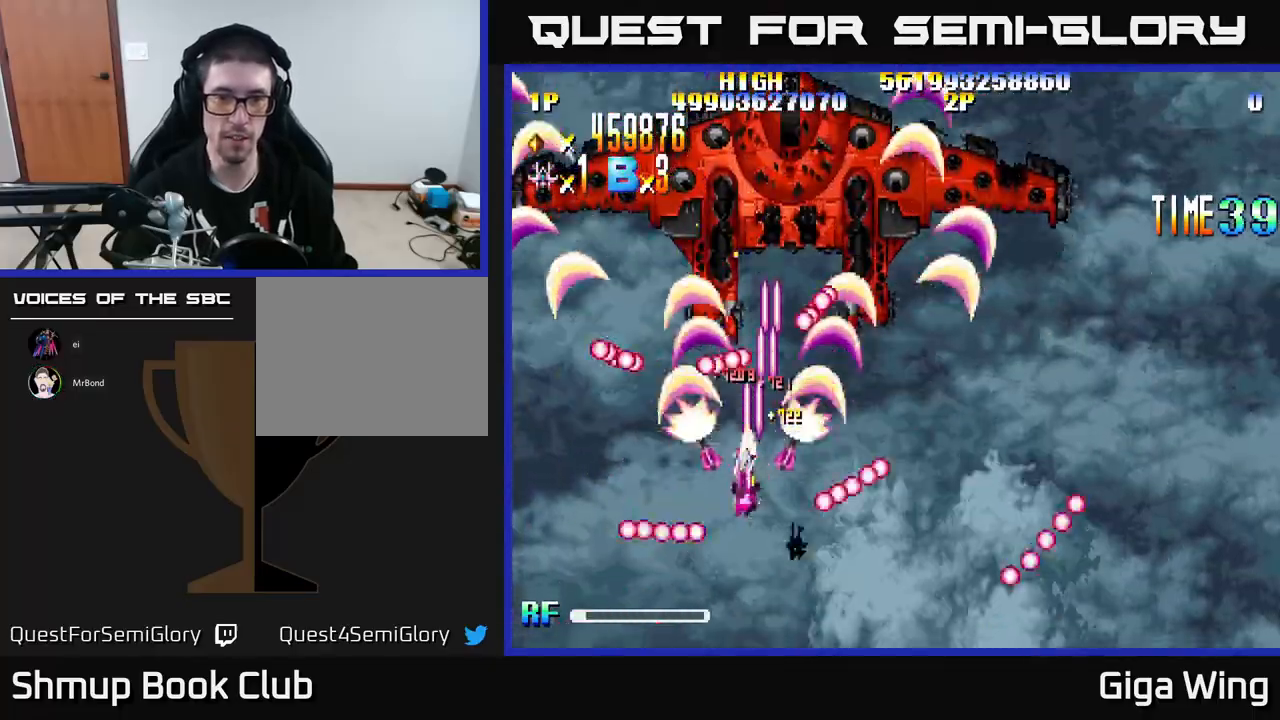
{"buttons": ["R2", "DPAD_UP", "DPAD_LEFT"], "left_stick": "center", "events": [[33, "DPAD_RIGHT", "down"], [133, "DPAD_DOWN", "down"], [150, "DPAD_DOWN", "up"], [267, "DPAD_UP", "down"], [317, "DPAD_RIGHT", "up"], [367, "DPAD_LEFT", "down"]]}
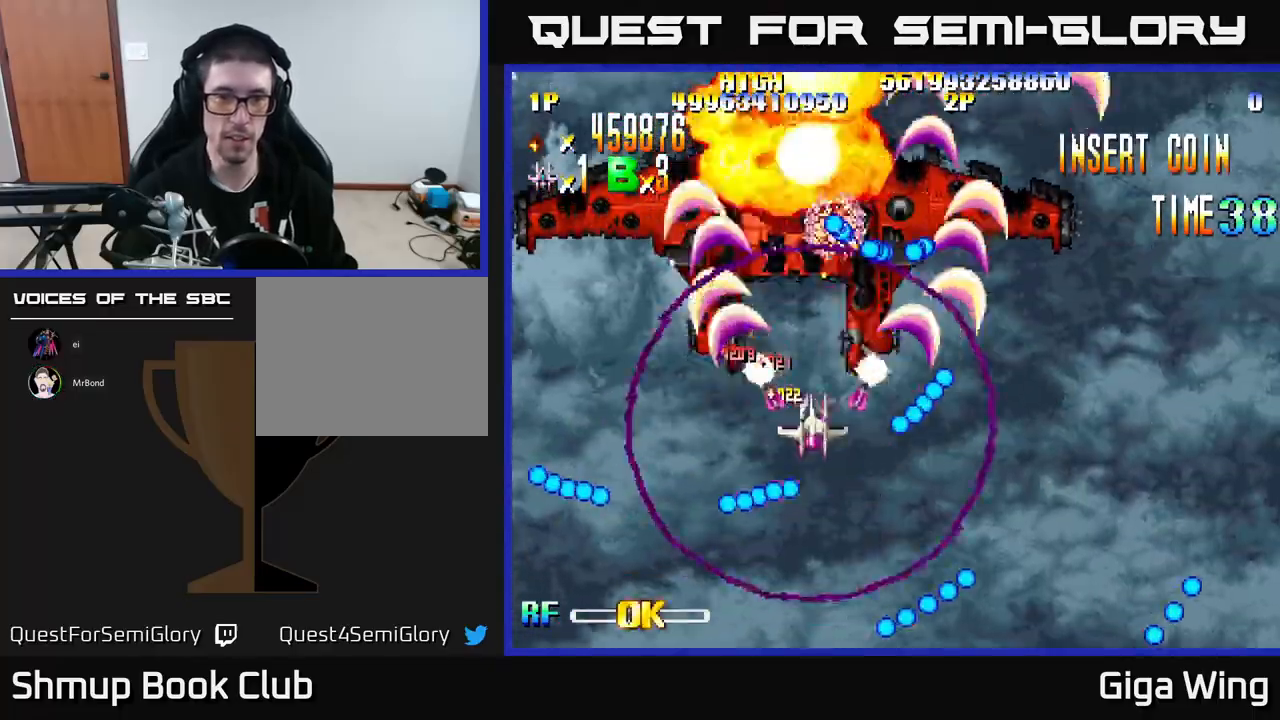
{"buttons": ["R2", "DPAD_DOWN"], "left_stick": "center", "events": [[100, "DPAD_UP", "up"], [117, "DPAD_LEFT", "up"], [133, "DPAD_DOWN", "down"], [217, "DPAD_DOWN", "up"], [250, "DPAD_LEFT", "down"], [400, "DPAD_DOWN", "down"], [417, "DPAD_LEFT", "up"]]}
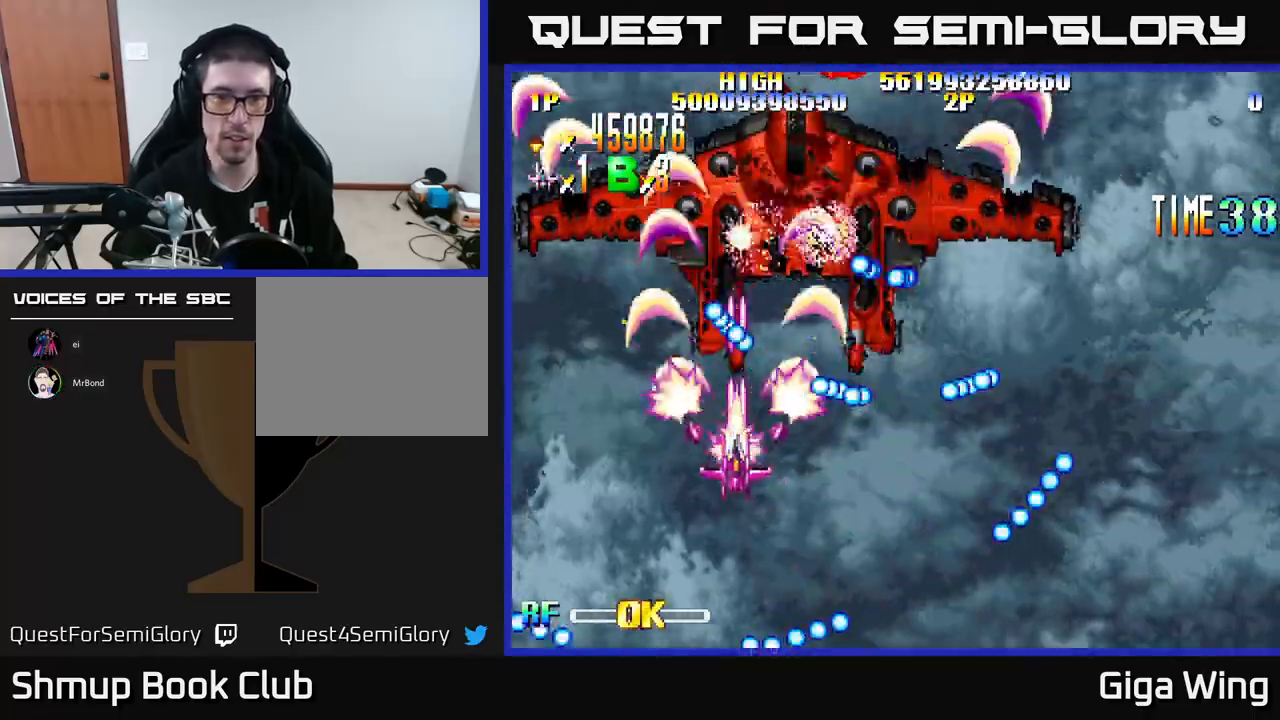
{"buttons": ["R2", "DPAD_RIGHT"], "left_stick": "center", "events": [[50, "DPAD_LEFT", "down"], [150, "DPAD_LEFT", "up"], [200, "DPAD_DOWN", "up"], [250, "DPAD_UP", "down"], [383, "DPAD_UP", "up"], [400, "DPAD_RIGHT", "down"], [467, "DPAD_UP", "down"], [500, "DPAD_UP", "up"]]}
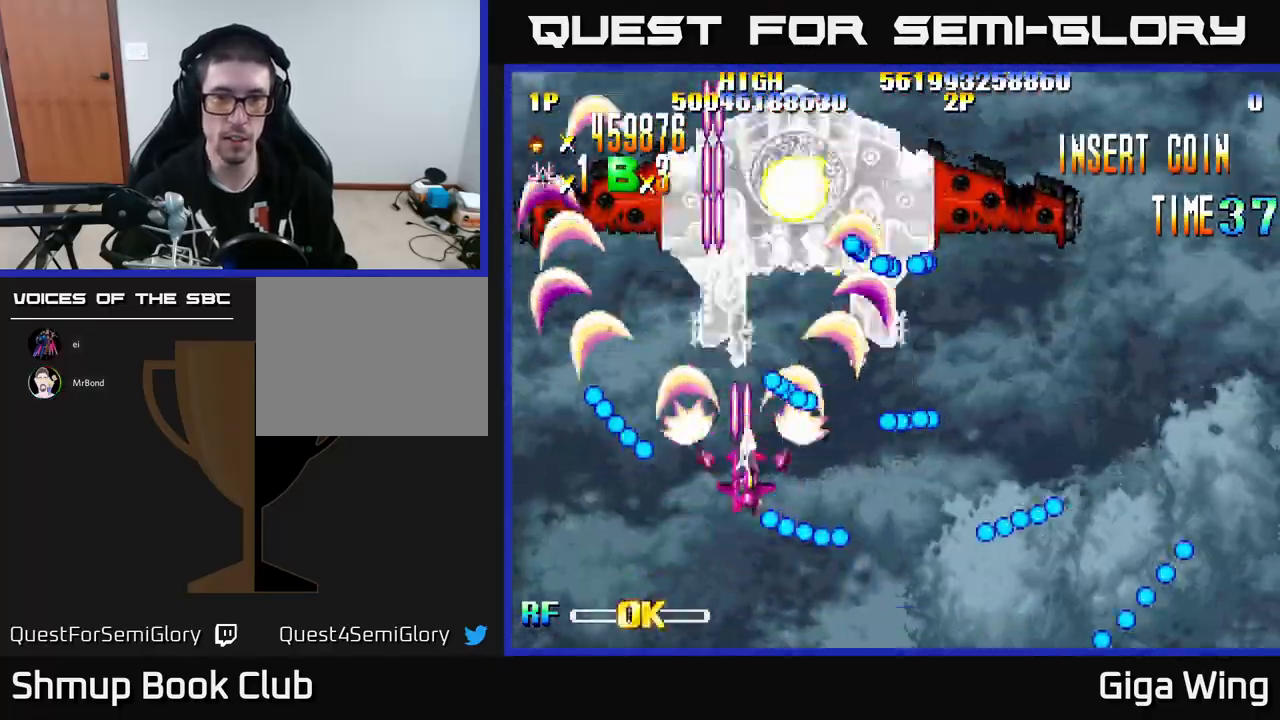
{"buttons": ["R2"], "left_stick": "center", "events": [[50, "DPAD_DOWN", "down"], [250, "DPAD_DOWN", "up"], [333, "DPAD_UP", "down"], [350, "DPAD_RIGHT", "up"], [450, "DPAD_UP", "up"]]}
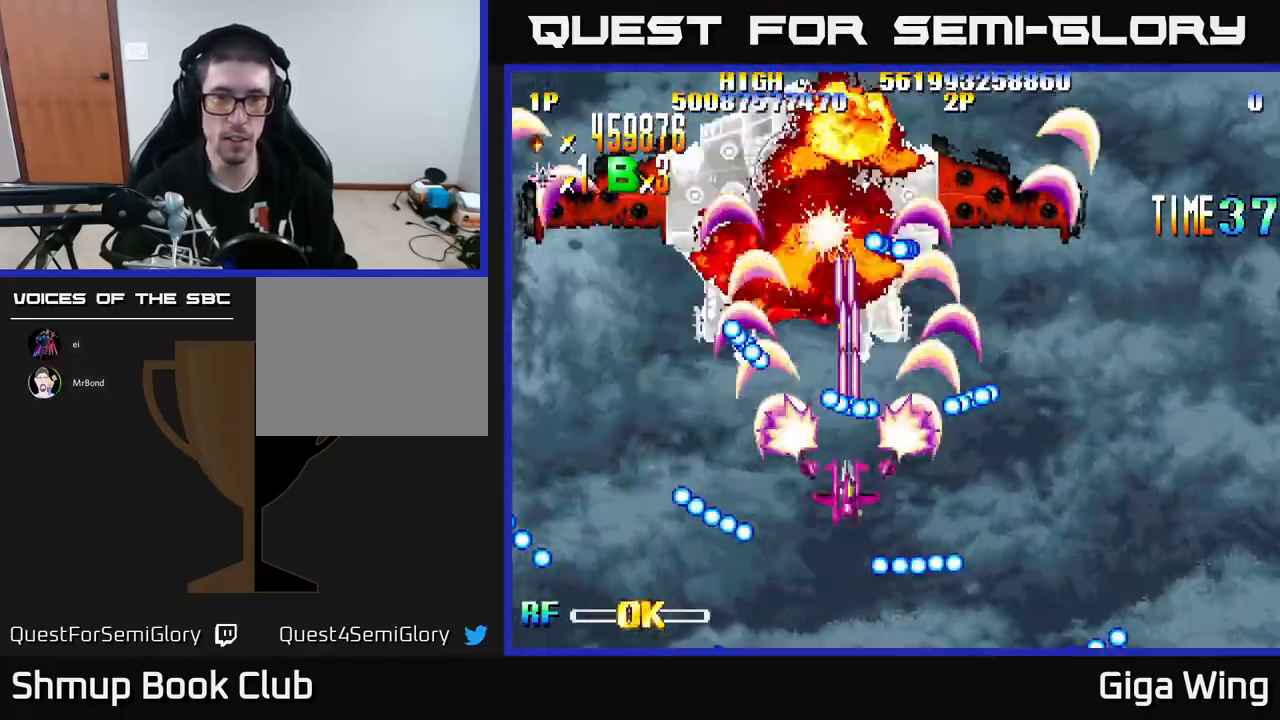
{"buttons": ["R2", "DPAD_UP"], "left_stick": "center", "events": [[17, "DPAD_DOWN", "down"], [150, "DPAD_RIGHT", "down"], [350, "DPAD_DOWN", "up"], [433, "DPAD_RIGHT", "up"], [433, "DPAD_UP", "down"]]}
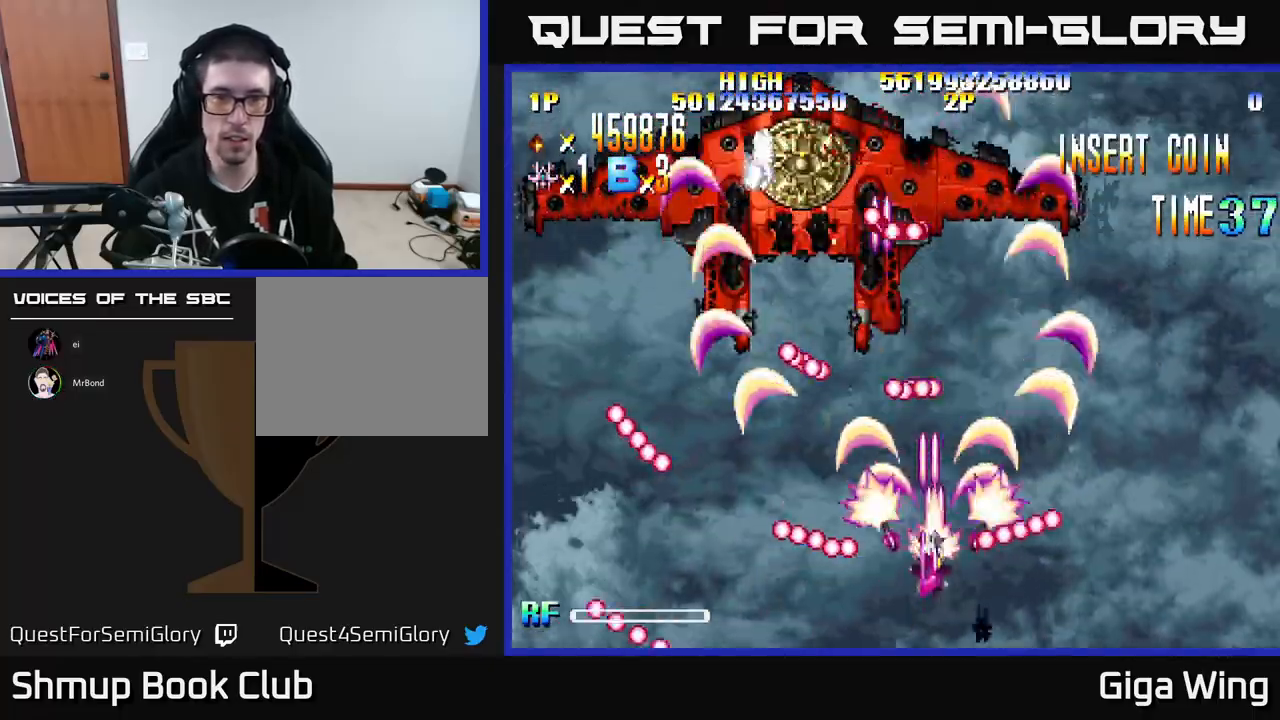
{"buttons": ["R2"], "left_stick": "center", "events": [[17, "DPAD_LEFT", "down"], [83, "DPAD_UP", "up"], [183, "DPAD_UP", "down"], [450, "DPAD_LEFT", "up"], [450, "DPAD_UP", "up"]]}
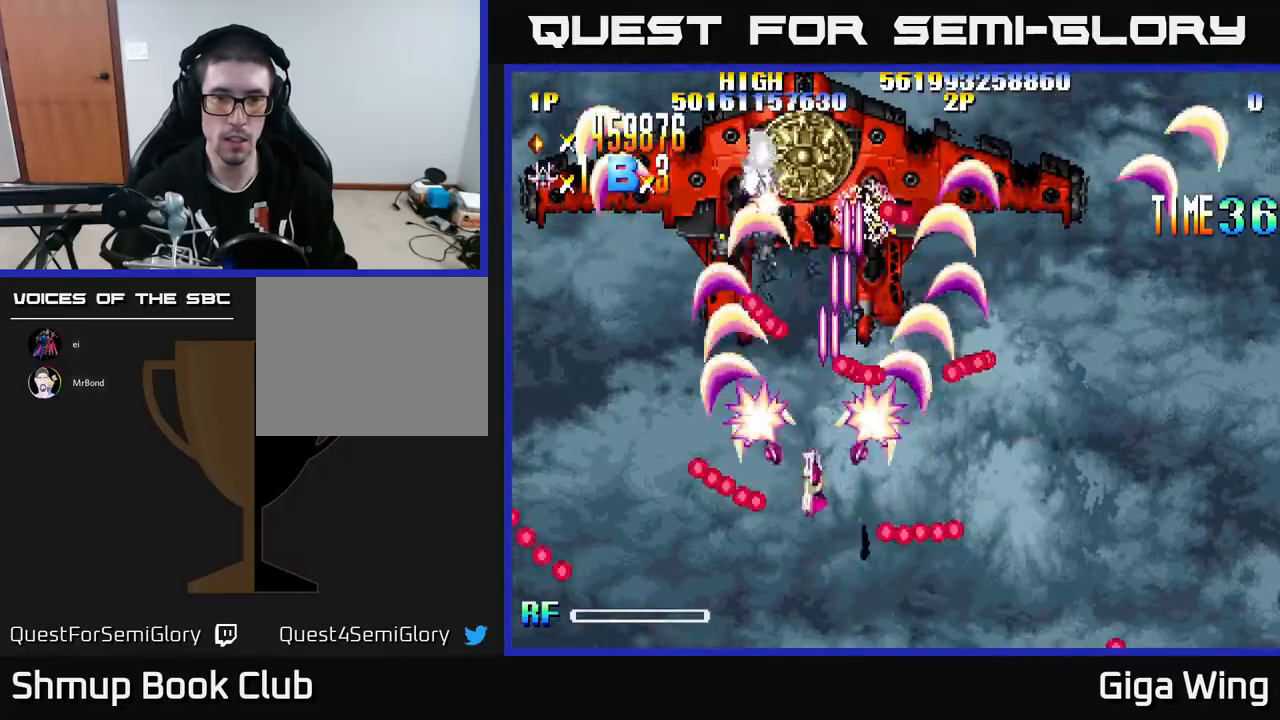
{"buttons": ["R2", "DPAD_RIGHT"], "left_stick": "center", "events": [[117, "DPAD_LEFT", "down"], [250, "DPAD_UP", "down"], [333, "DPAD_LEFT", "up"], [433, "DPAD_RIGHT", "down"], [433, "DPAD_UP", "up"]]}
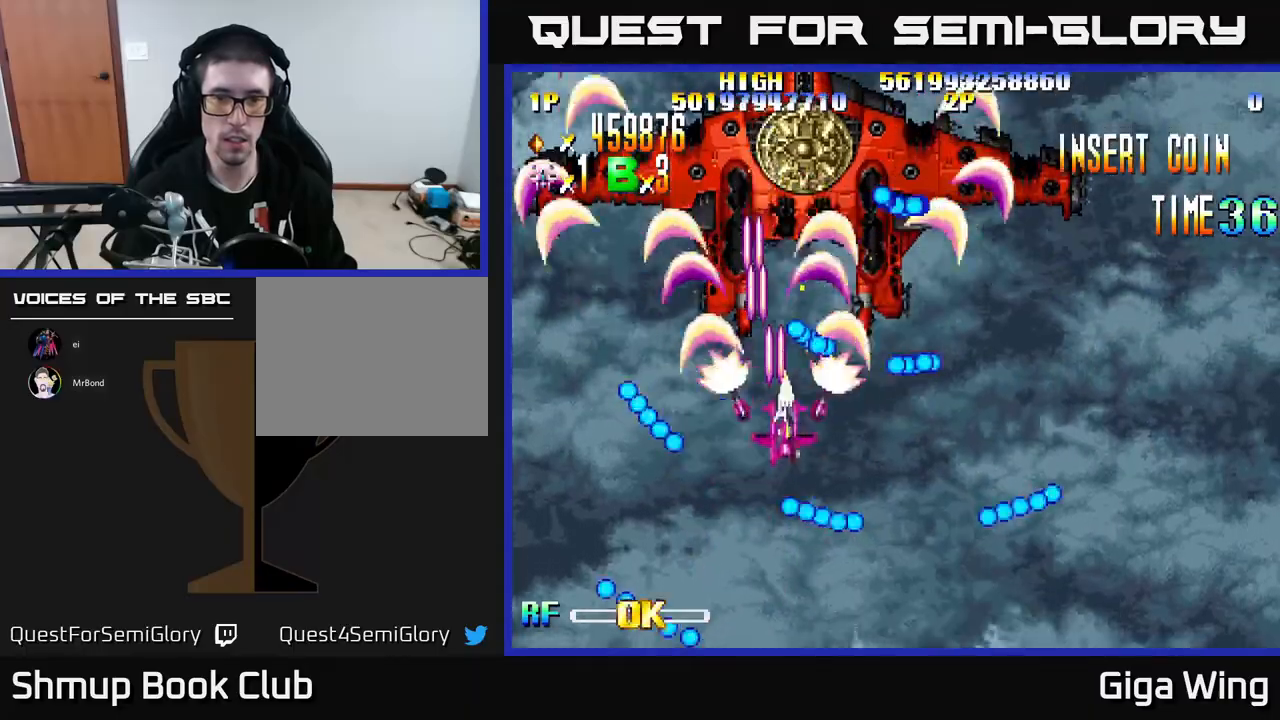
{"buttons": ["R2"], "left_stick": "center", "events": [[100, "DPAD_DOWN", "down"], [250, "DPAD_DOWN", "up"], [250, "DPAD_RIGHT", "up"], [283, "DPAD_UP", "down"], [417, "DPAD_UP", "up"]]}
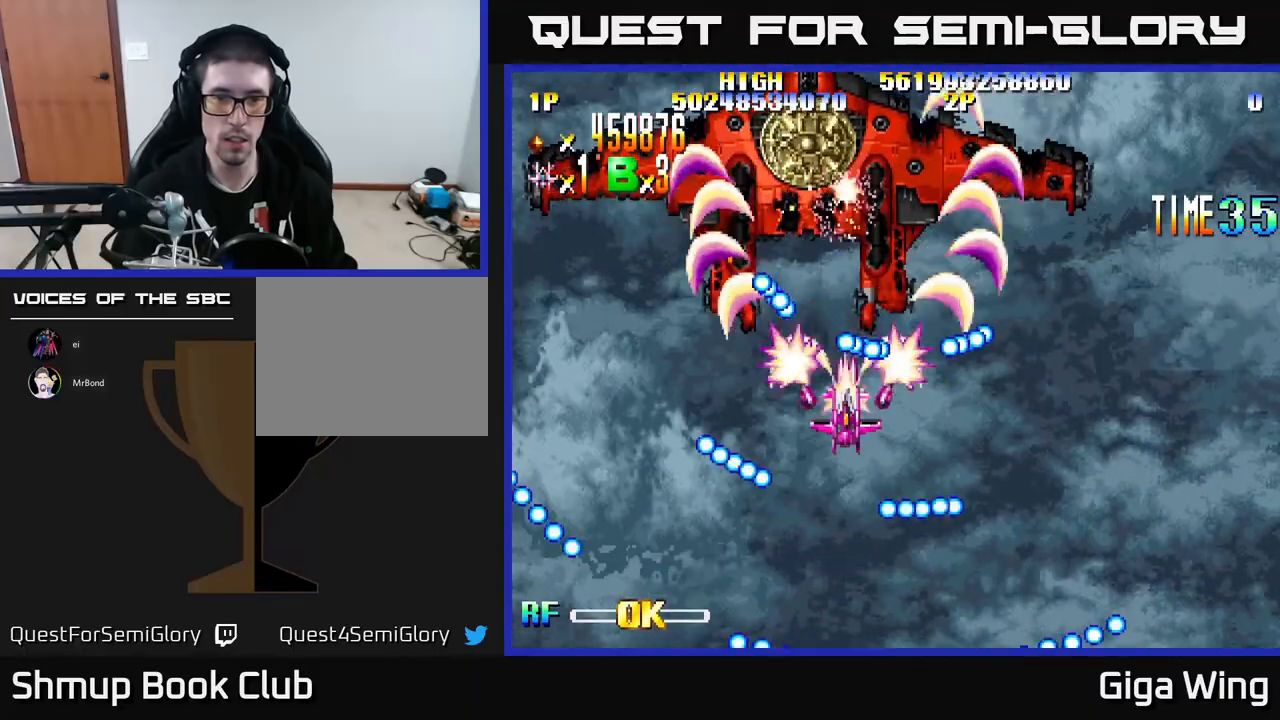
{"buttons": ["R2"], "left_stick": "center", "events": [[50, "DPAD_LEFT", "down"], [167, "DPAD_UP", "down"], [217, "DPAD_LEFT", "up"], [433, "DPAD_UP", "up"]]}
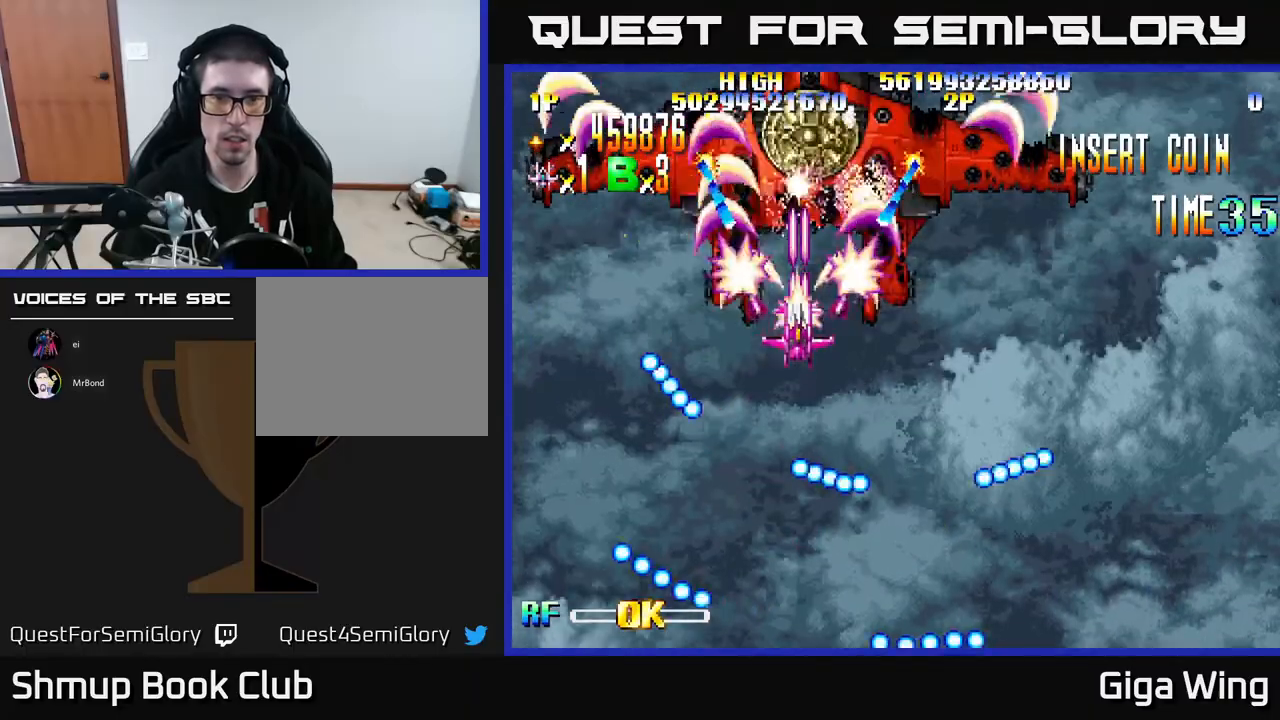
{"buttons": ["R2", "DPAD_DOWN", "DPAD_RIGHT"], "left_stick": "center", "events": [[167, "DPAD_DOWN", "down"], [350, "DPAD_RIGHT", "down"]]}
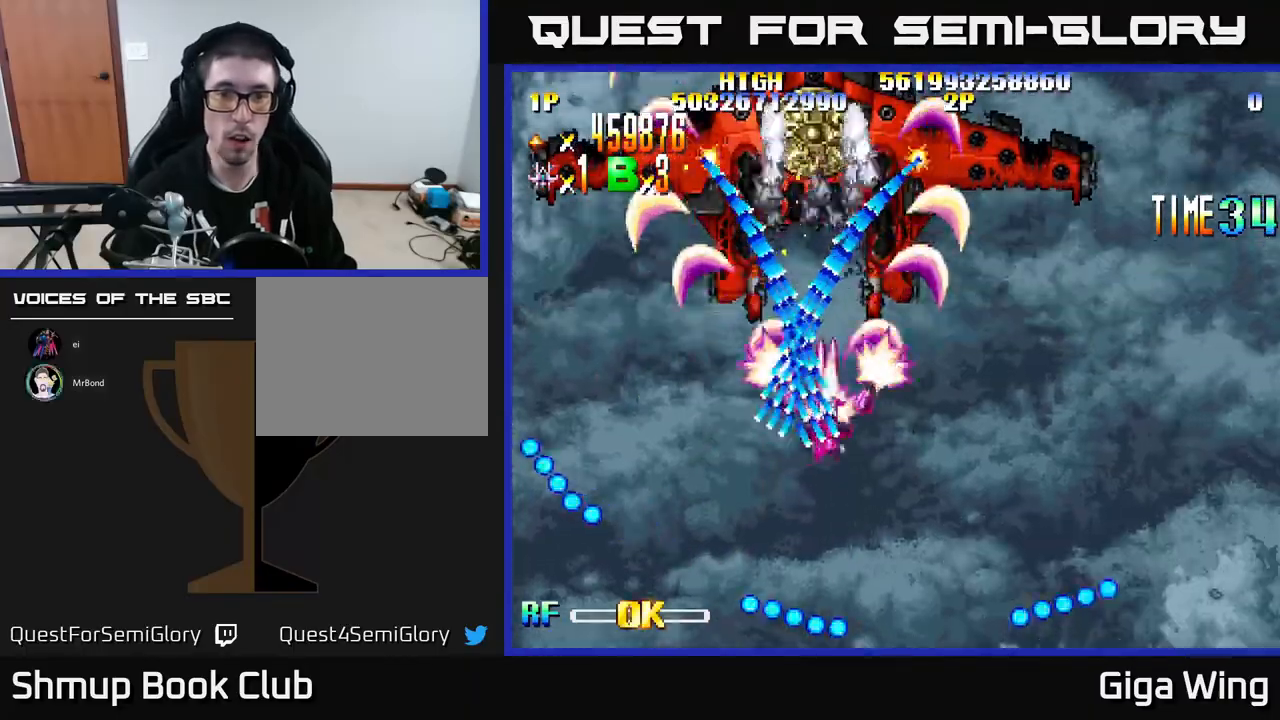
{"buttons": ["R2"], "left_stick": "center", "events": [[300, "DPAD_DOWN", "up"], [417, "DPAD_RIGHT", "up"]]}
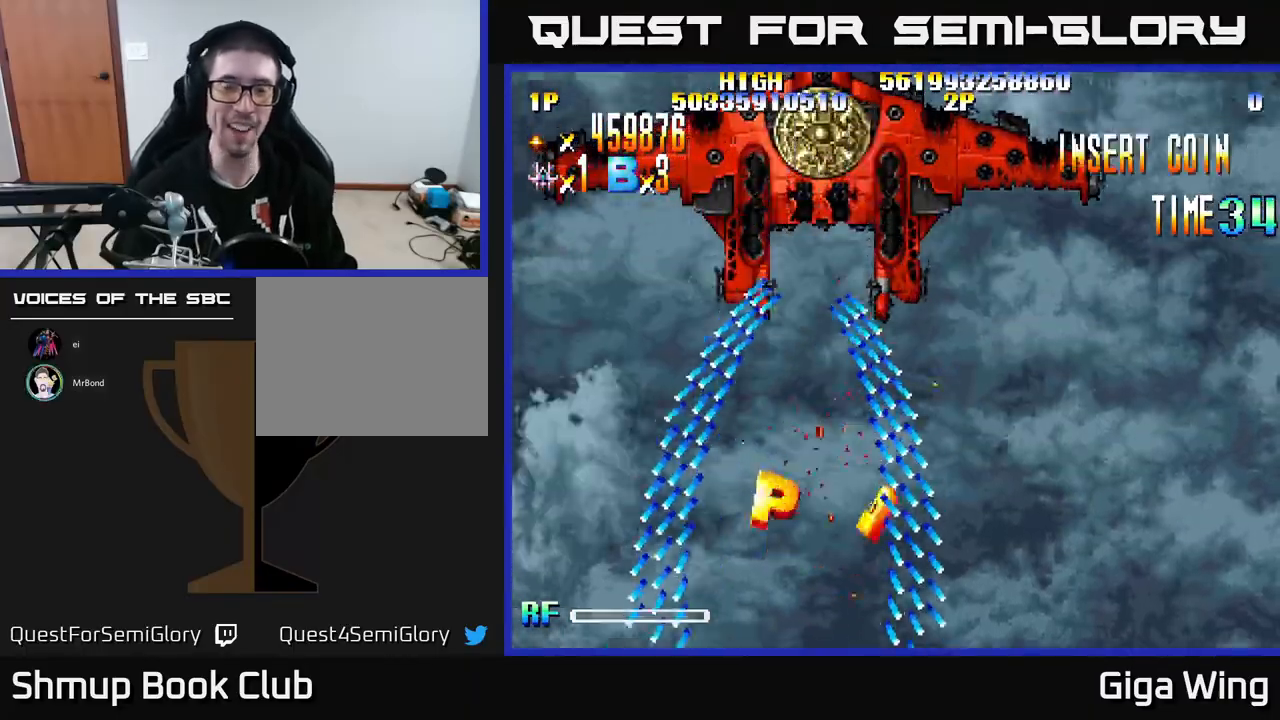
{"buttons": ["R2", "DPAD_UP", "DPAD_LEFT"], "left_stick": "center", "events": [[333, "DPAD_LEFT", "down"], [450, "DPAD_UP", "down"]]}
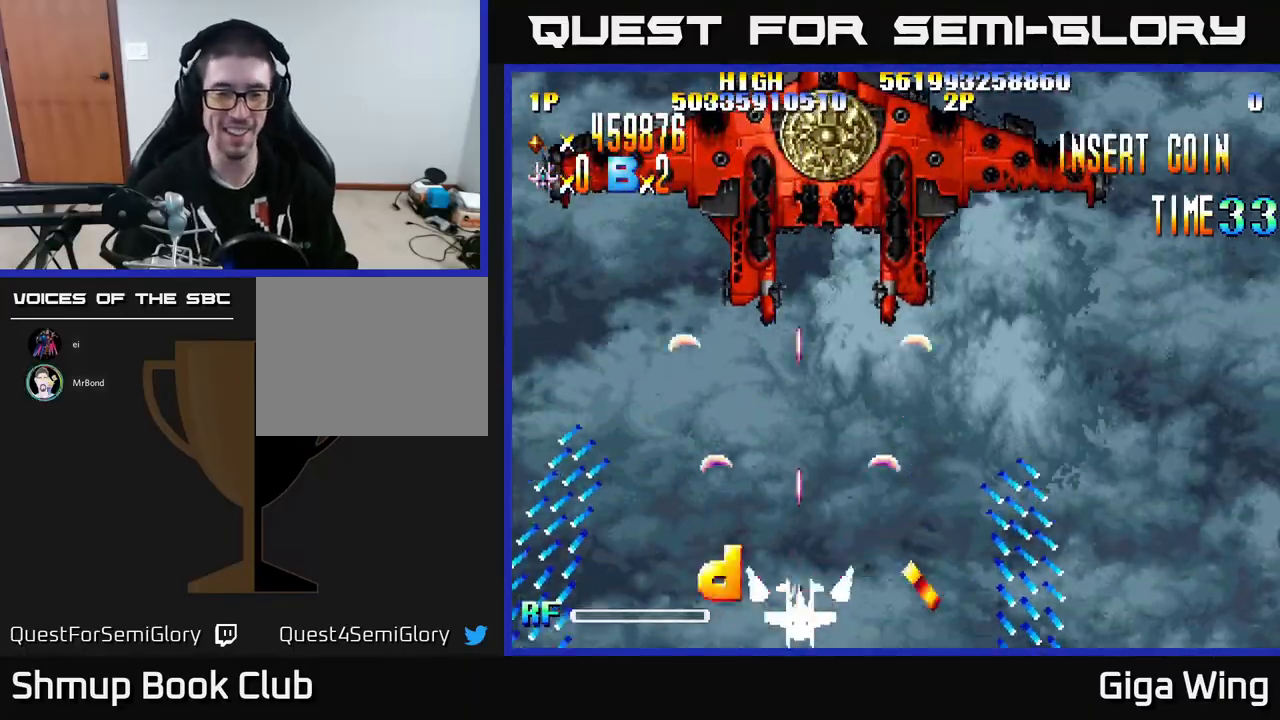
{"buttons": ["R2", "DPAD_LEFT"], "left_stick": "center", "events": [[67, "DPAD_UP", "up"]]}
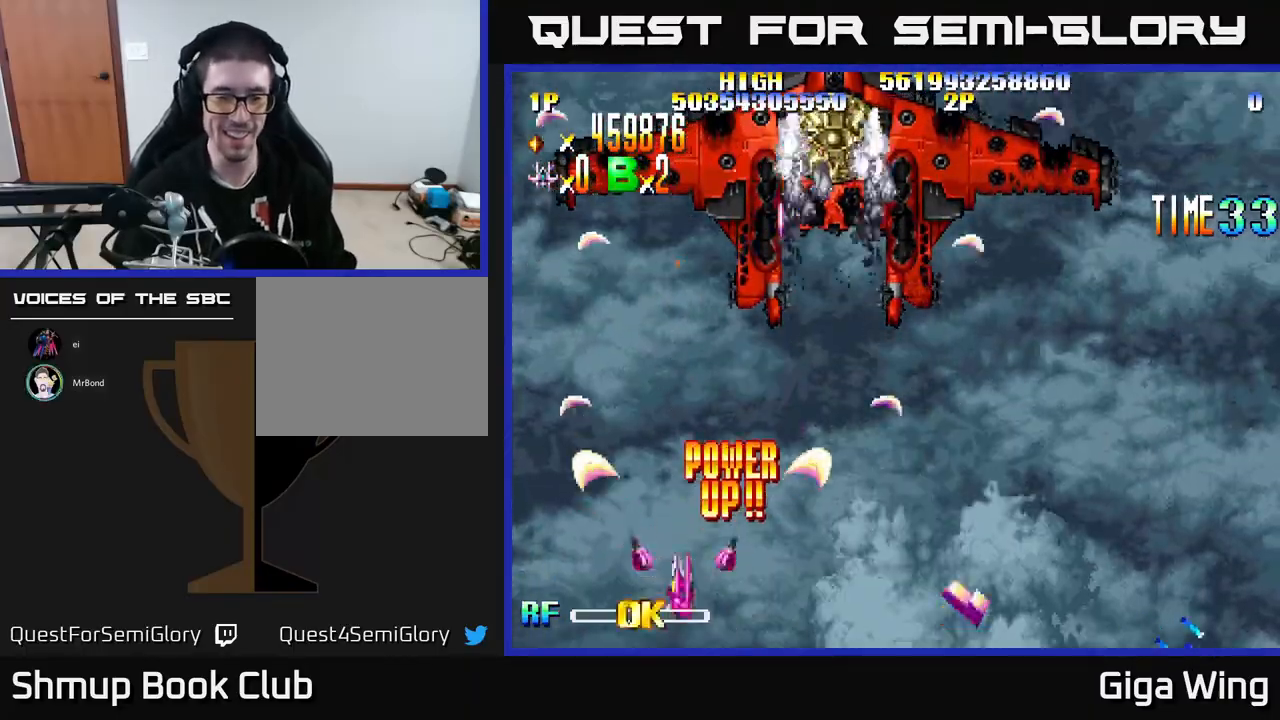
{"buttons": ["R2", "DPAD_UP", "DPAD_RIGHT"], "left_stick": "center", "events": [[50, "DPAD_DOWN", "down"], [67, "DPAD_LEFT", "up"], [117, "DPAD_RIGHT", "down"], [150, "DPAD_DOWN", "up"], [300, "DPAD_UP", "down"]]}
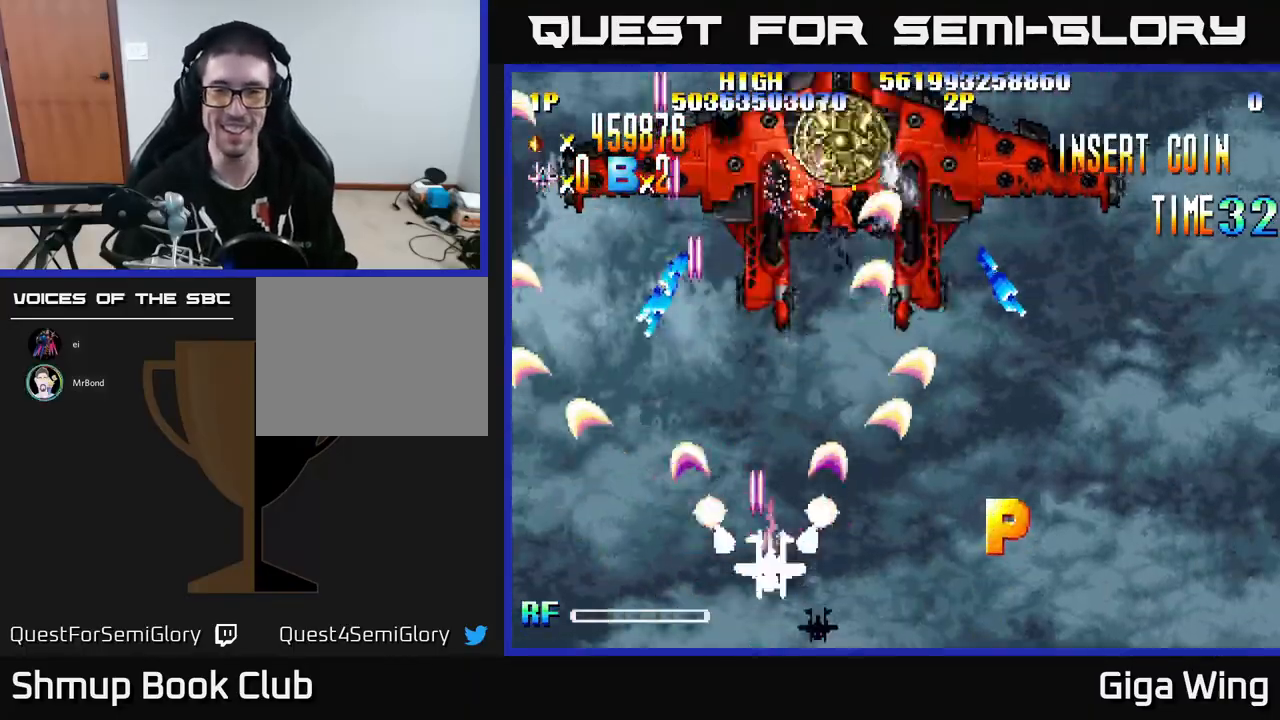
{"buttons": ["R2", "DPAD_RIGHT"], "left_stick": "center", "events": [[450, "DPAD_UP", "up"]]}
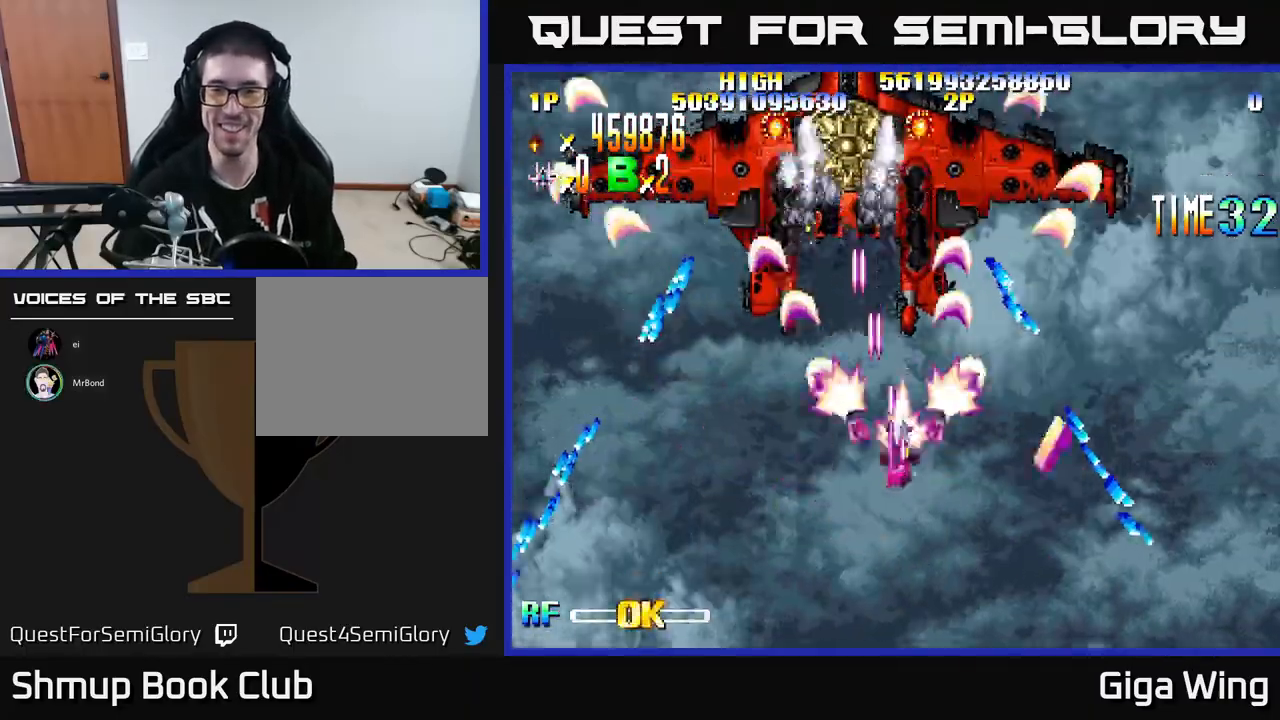
{"buttons": ["R2", "DPAD_UP", "DPAD_RIGHT"], "left_stick": "center", "events": [[283, "DPAD_UP", "down"]]}
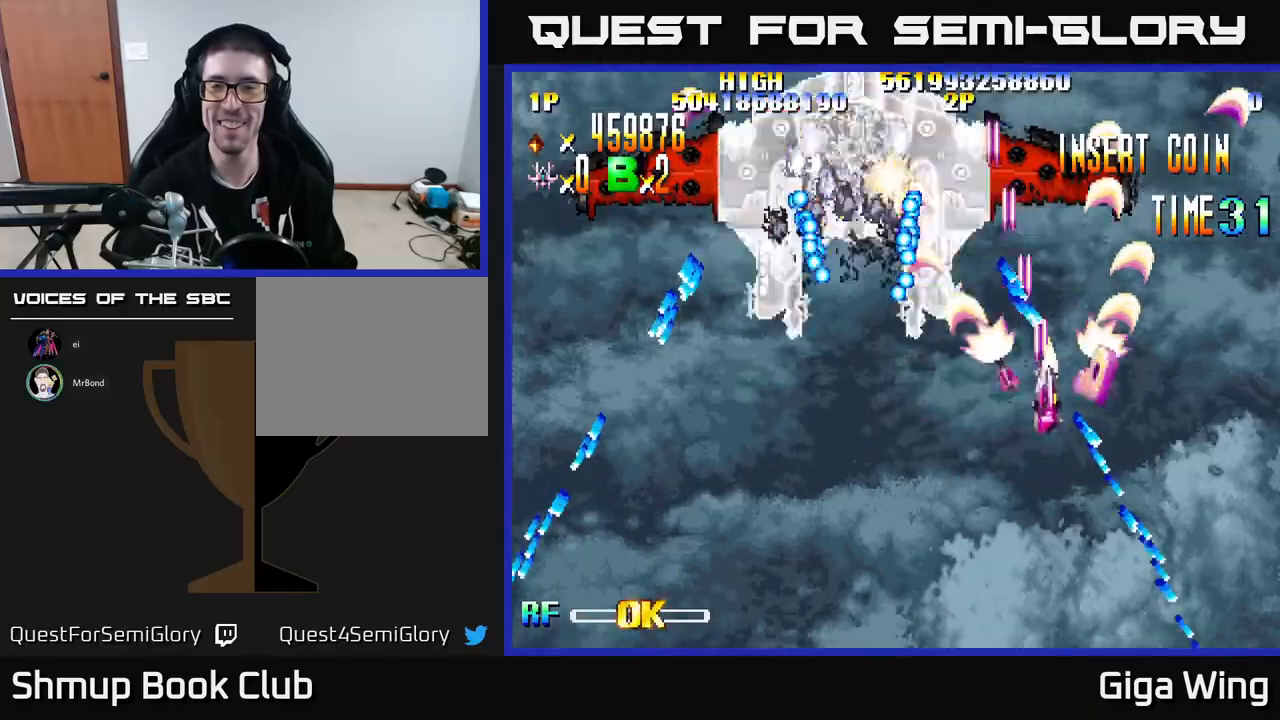
{"buttons": ["R2", "DPAD_LEFT"], "left_stick": "center", "events": [[17, "DPAD_UP", "up"], [233, "DPAD_RIGHT", "up"], [250, "DPAD_LEFT", "down"], [267, "DPAD_UP", "down"], [283, "DPAD_UP", "up"]]}
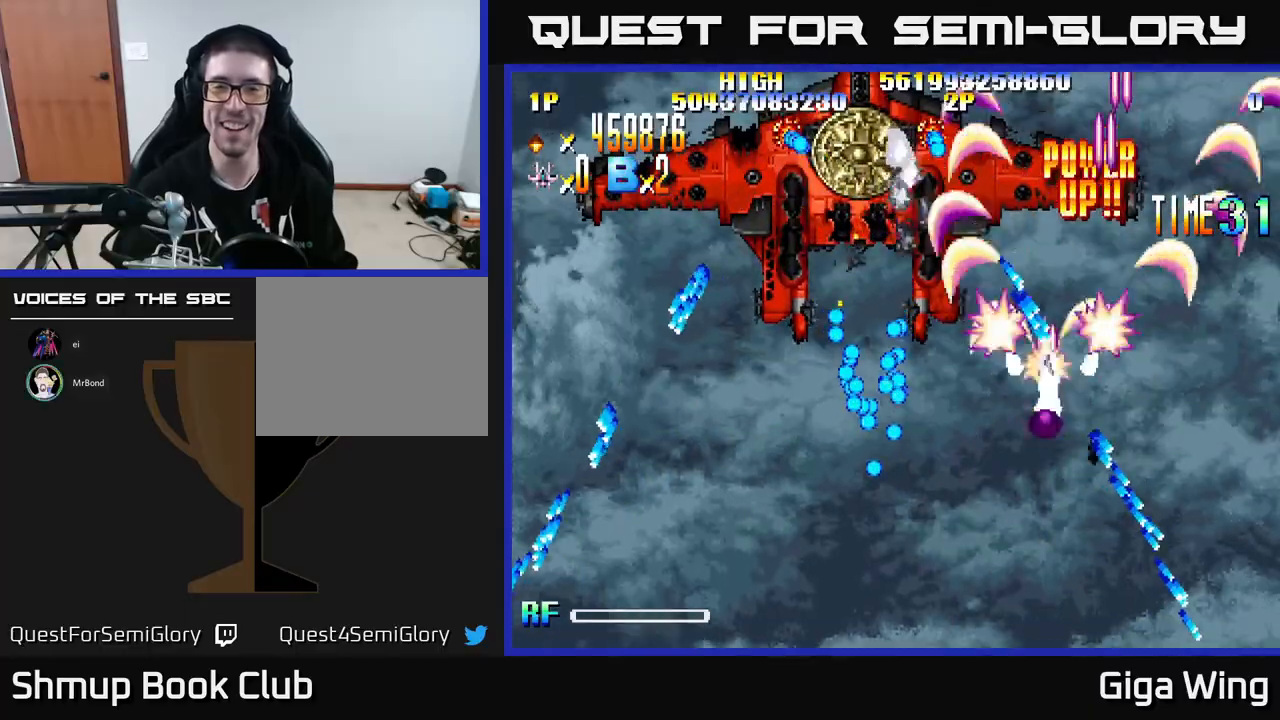
{"buttons": ["R2", "DPAD_UP", "DPAD_LEFT"], "left_stick": "center", "events": [[267, "DPAD_UP", "down"]]}
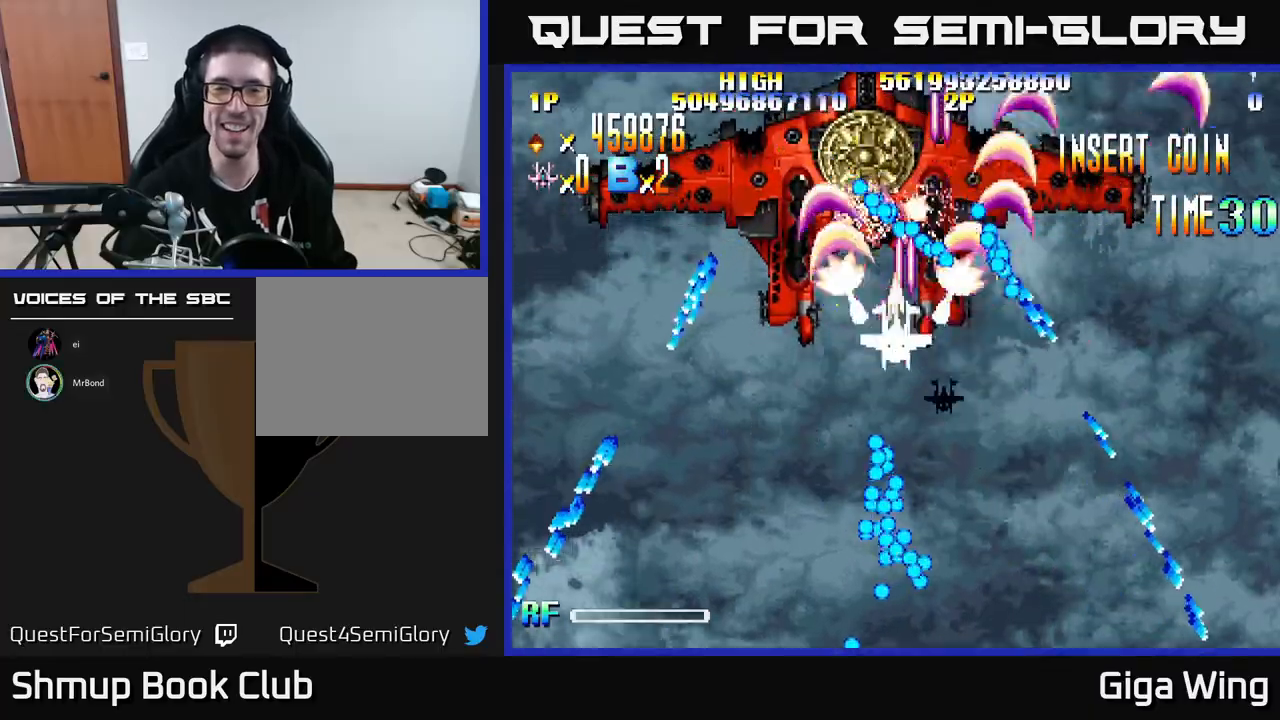
{"buttons": ["R2"], "left_stick": "center", "events": [[167, "DPAD_LEFT", "up"], [167, "DPAD_UP", "up"]]}
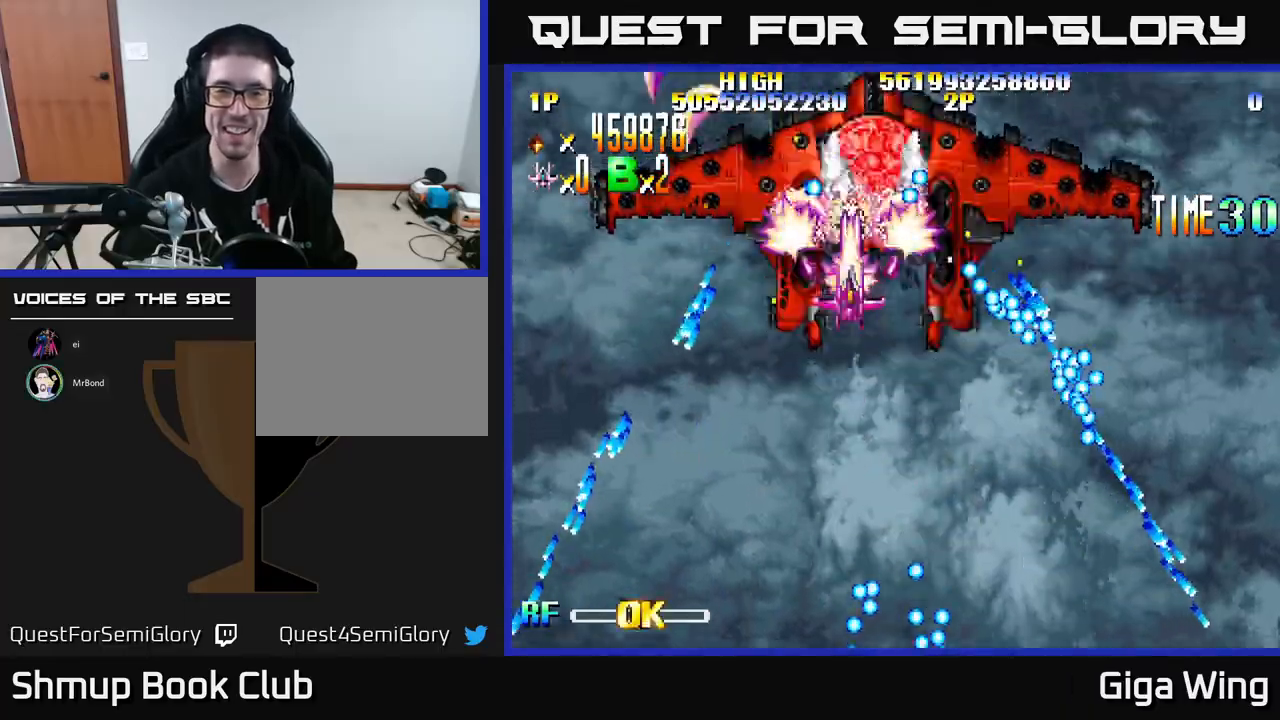
{"buttons": ["R2", "DPAD_DOWN", "DPAD_RIGHT"], "left_stick": "center", "events": [[150, "DPAD_RIGHT", "down"], [167, "DPAD_DOWN", "down"]]}
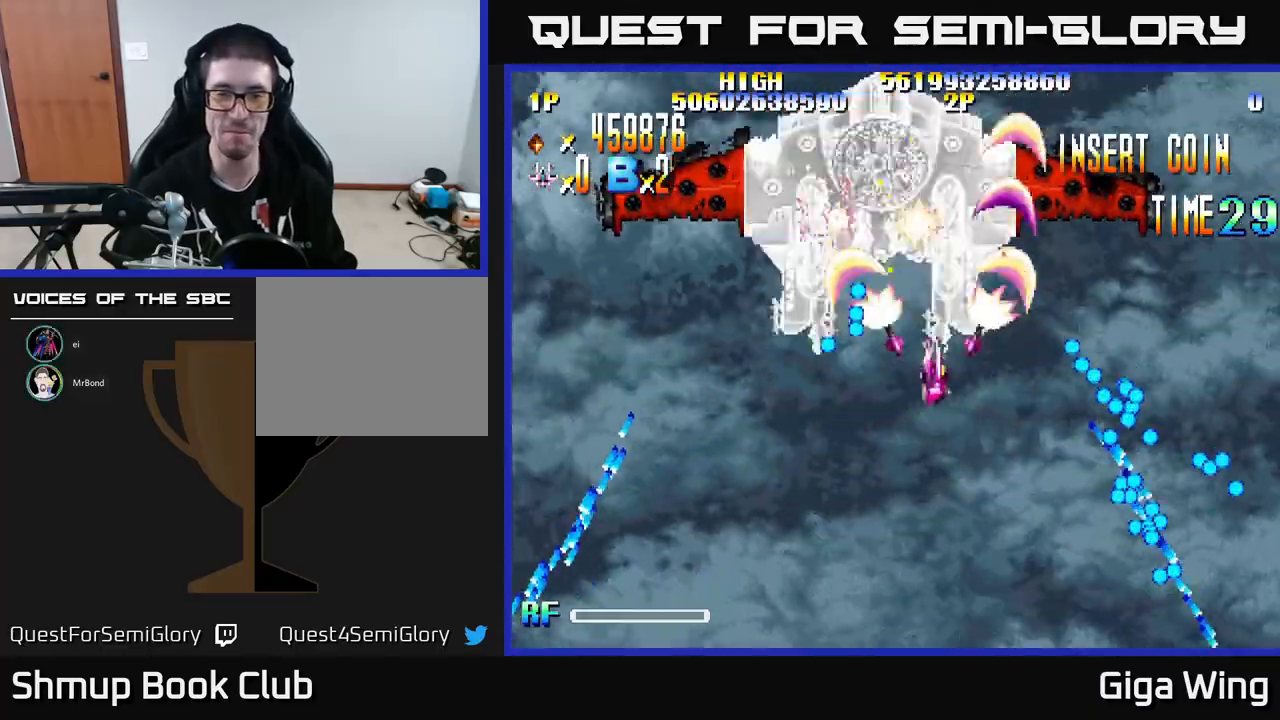
{"buttons": ["R2"], "left_stick": "center", "events": [[50, "DPAD_DOWN", "up"], [117, "DPAD_UP", "down"], [133, "DPAD_RIGHT", "up"], [217, "DPAD_LEFT", "down"], [283, "DPAD_UP", "up"], [467, "DPAD_LEFT", "up"]]}
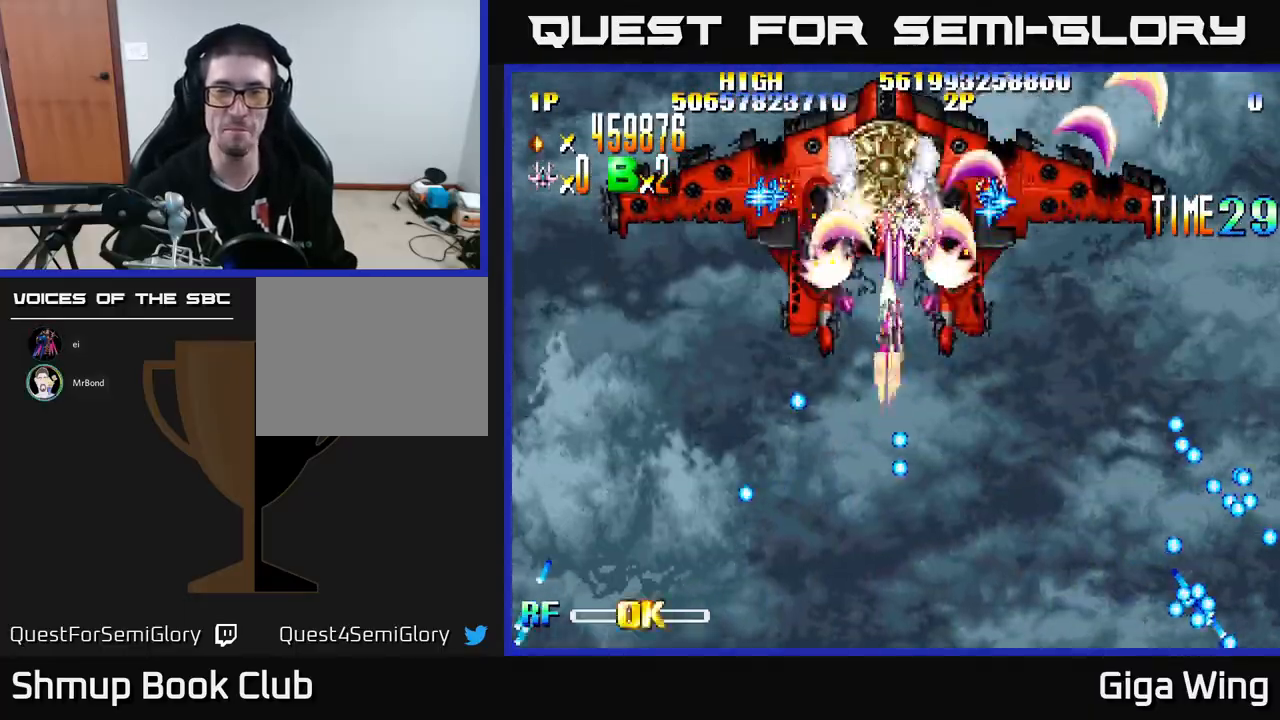
{"buttons": ["R2"], "left_stick": "center", "events": []}
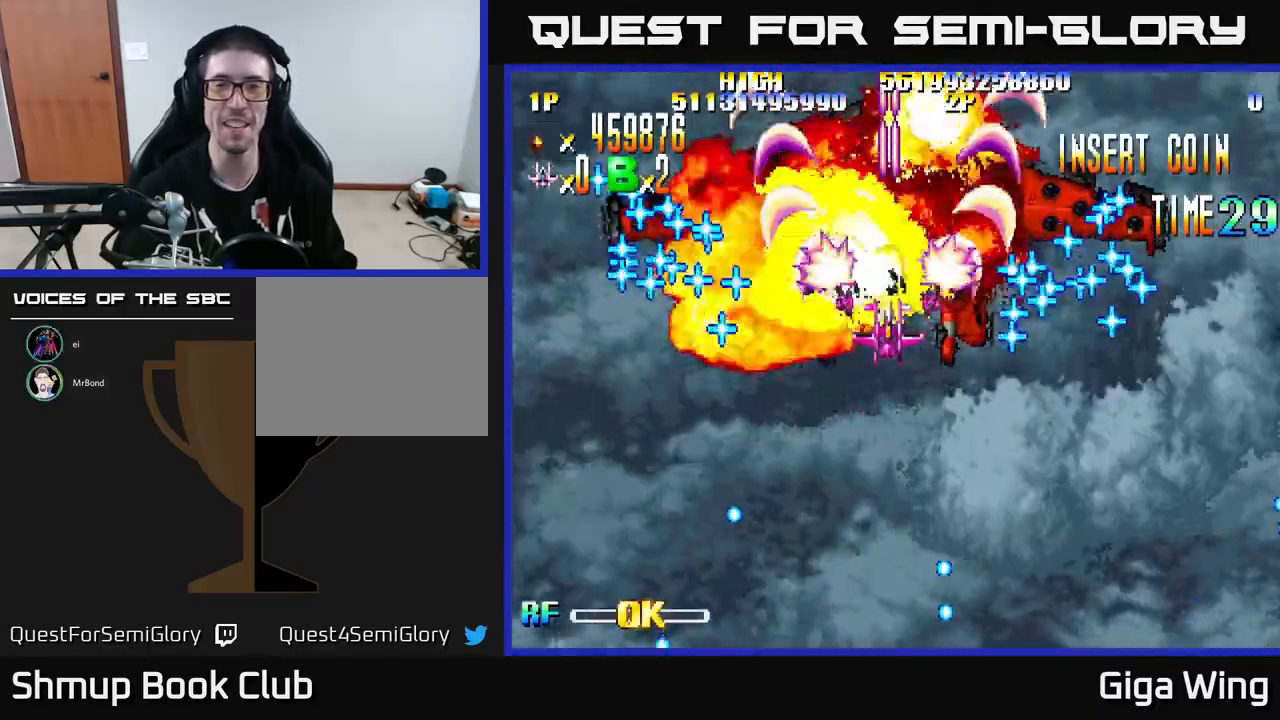
{"buttons": ["R2"], "left_stick": "center", "events": []}
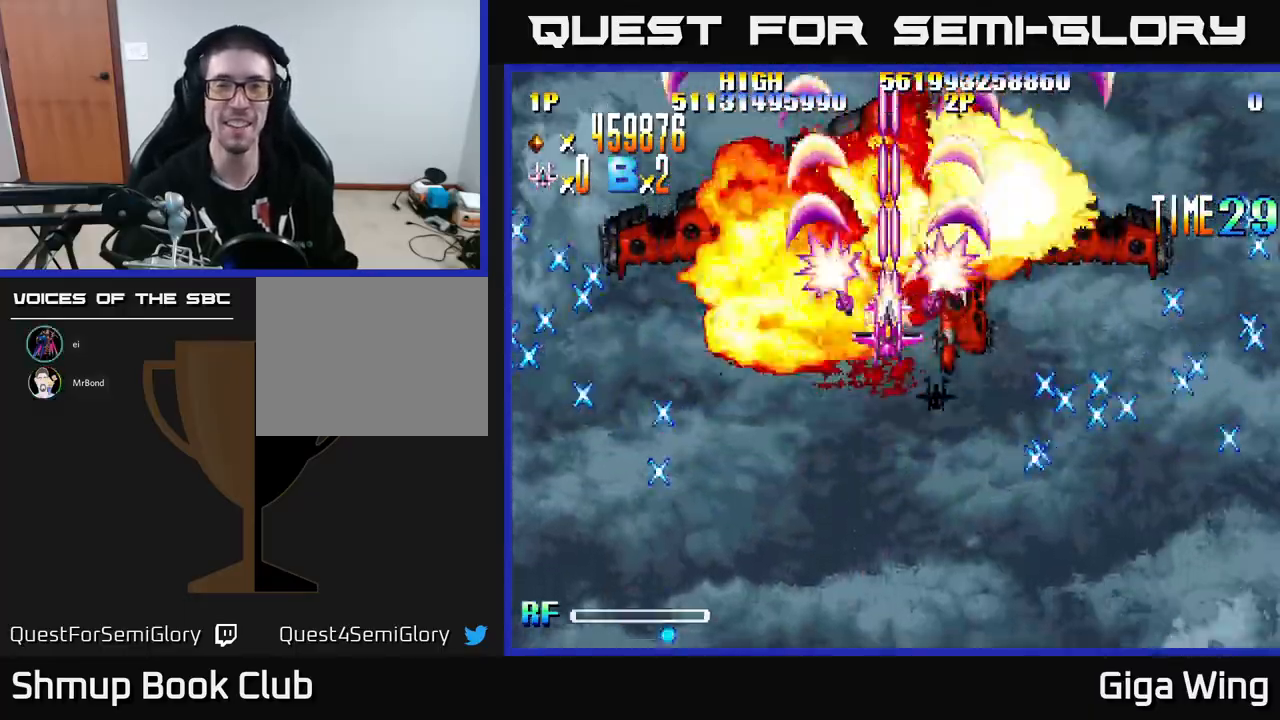
{"buttons": ["R2", "DPAD_DOWN"], "left_stick": "center", "events": [[167, "DPAD_DOWN", "down"]]}
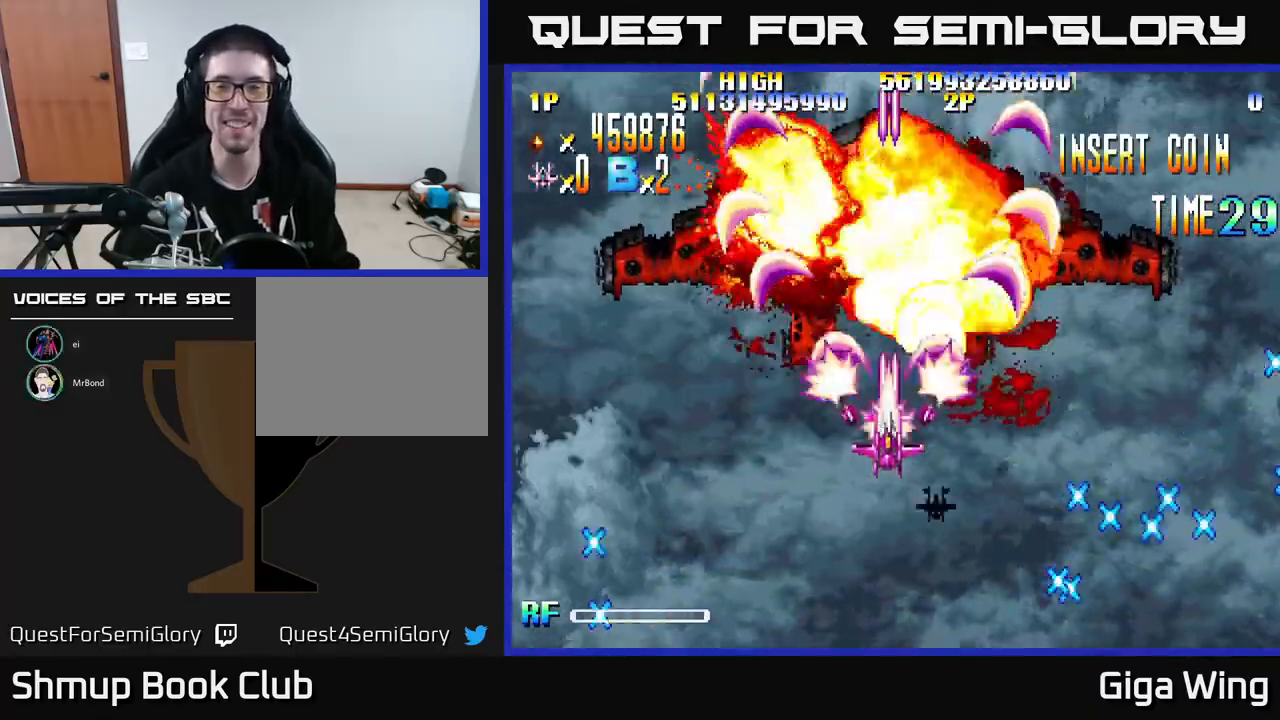
{"buttons": ["R2"], "left_stick": "center", "events": [[200, "DPAD_DOWN", "up"]]}
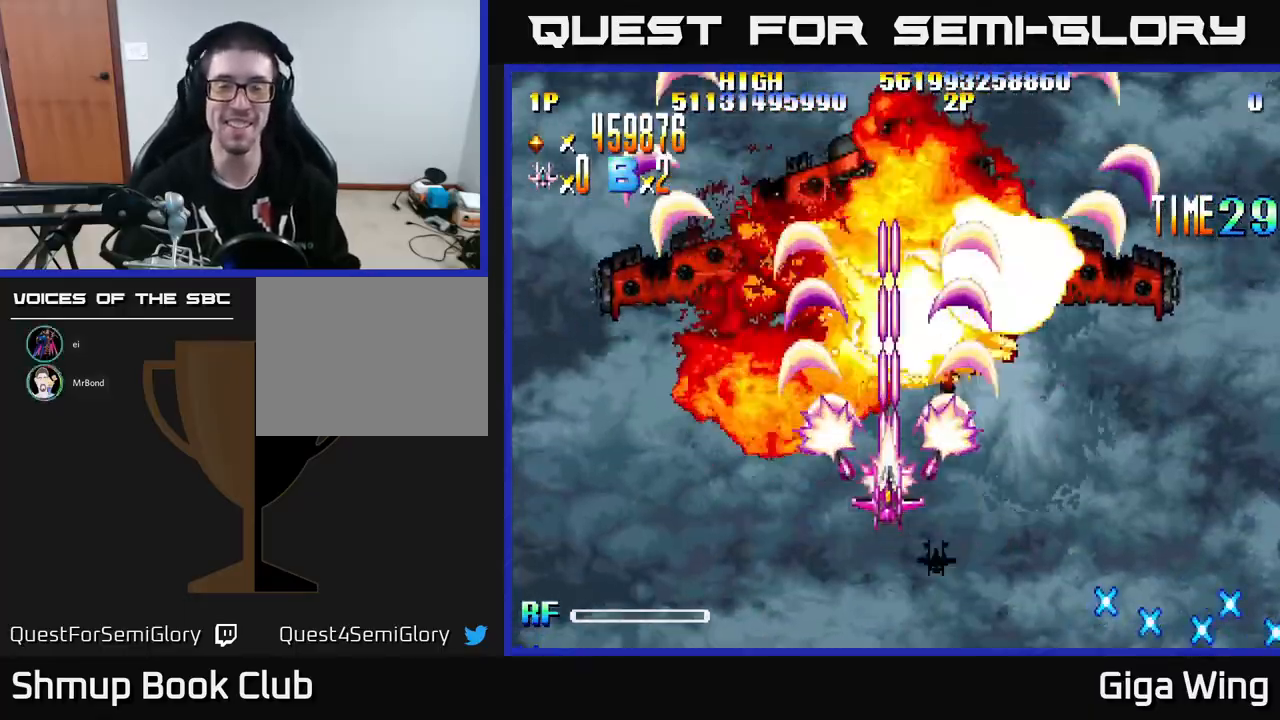
{"buttons": ["R2"], "left_stick": "center", "events": []}
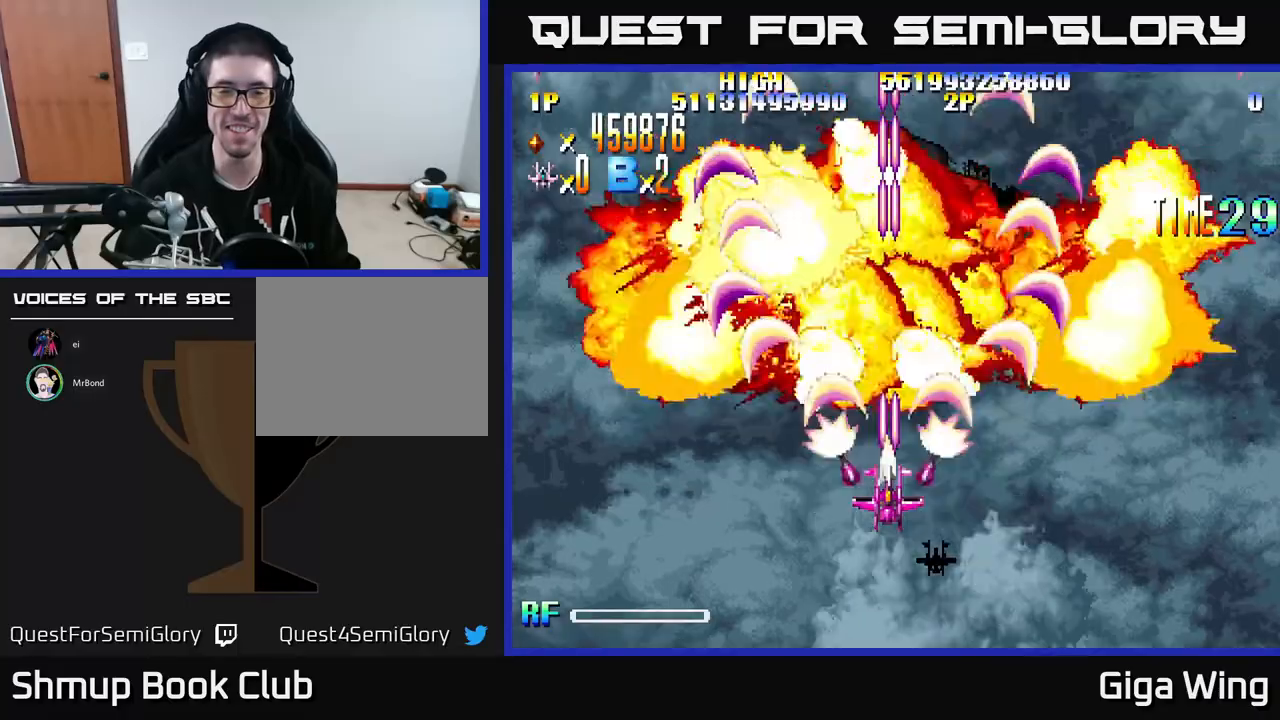
{"buttons": ["R2"], "left_stick": "center", "events": []}
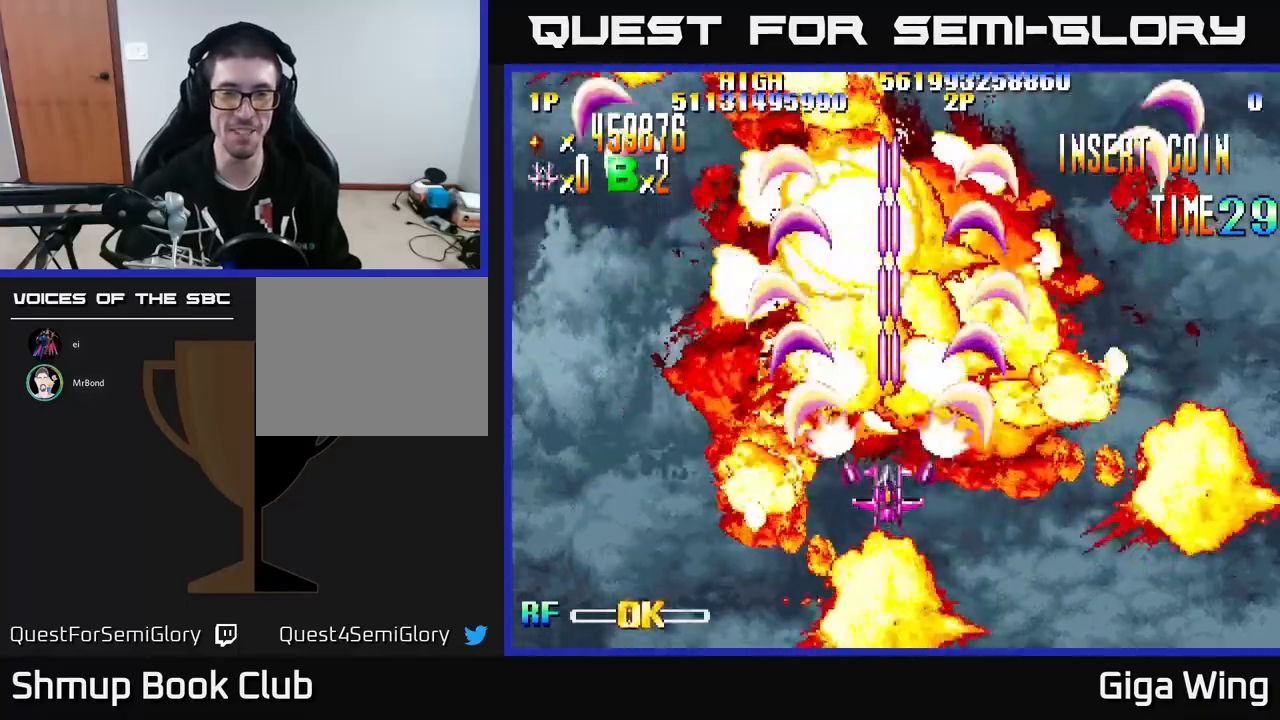
{"buttons": ["R2", "DPAD_DOWN"], "left_stick": "center", "events": [[267, "DPAD_LEFT", "down"], [333, "DPAD_DOWN", "down"], [350, "DPAD_LEFT", "up"]]}
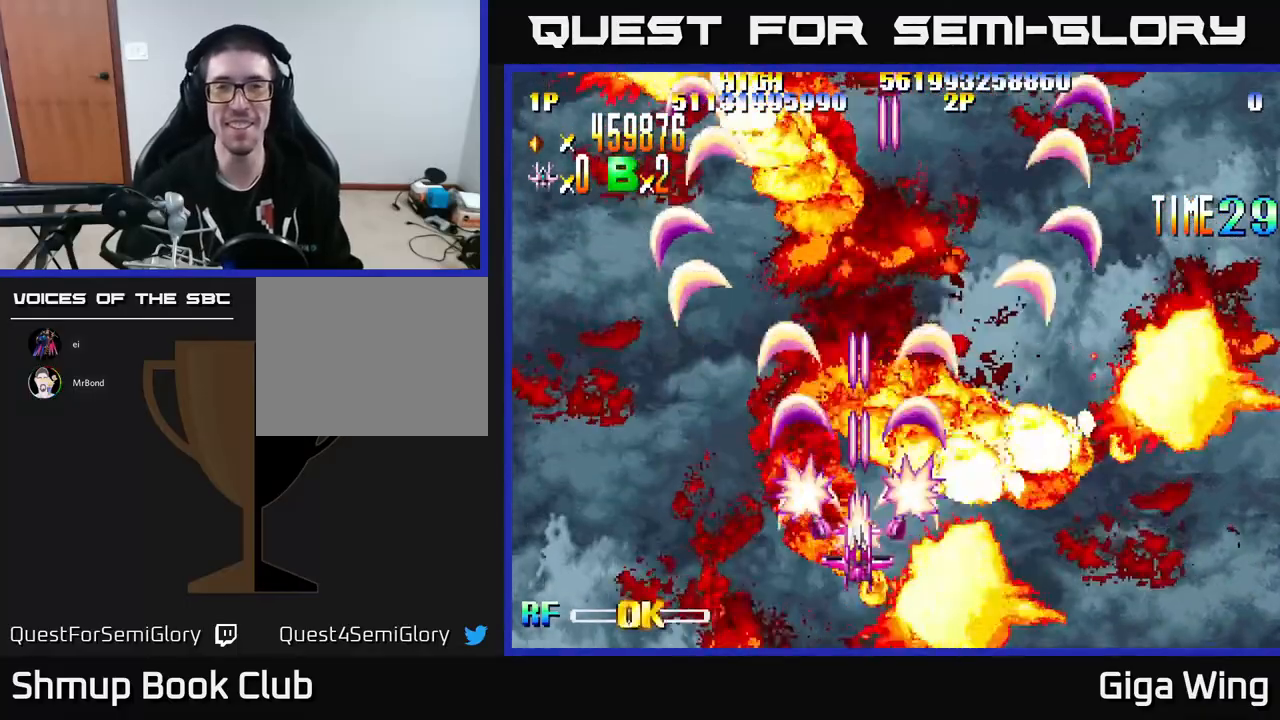
{"buttons": [], "left_stick": "center", "events": [[17, "DPAD_DOWN", "up"], [117, "R2", "up"]]}